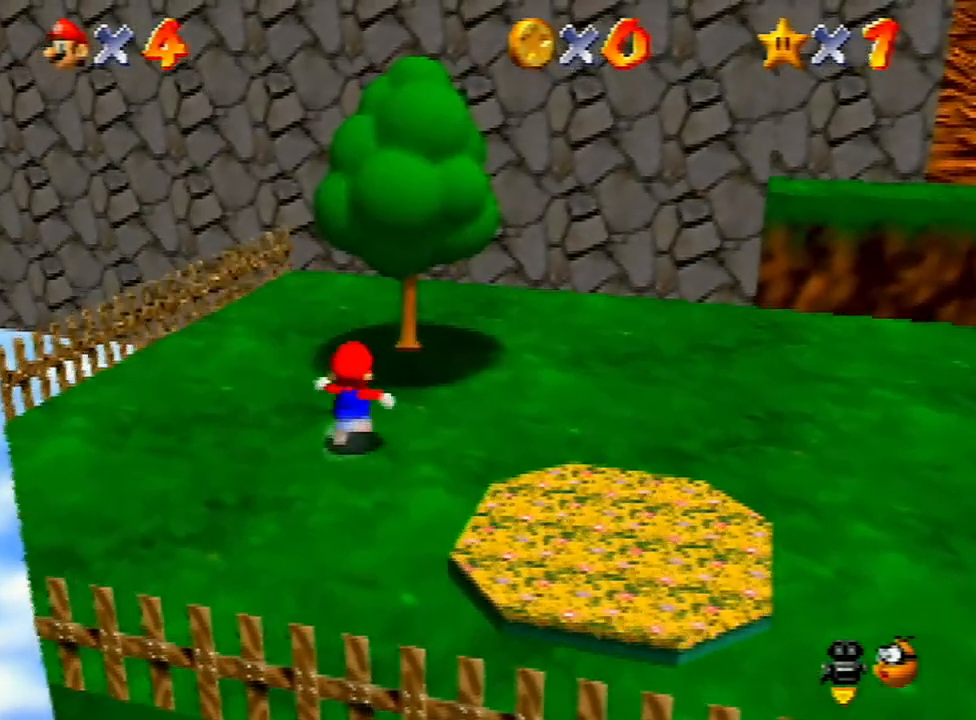
Gameplay with a controller (Nintendo layout); each line is a JSON object with the inputs held at the frame after it. "events" lists button and stick changes between this image and that frame as [ms after this image, input, new state], when the widget could be followed in between. Not read: L3 R3.
{"buttons": ["A"], "left_stick": "up-right", "events": [[167, "A", "down"]]}
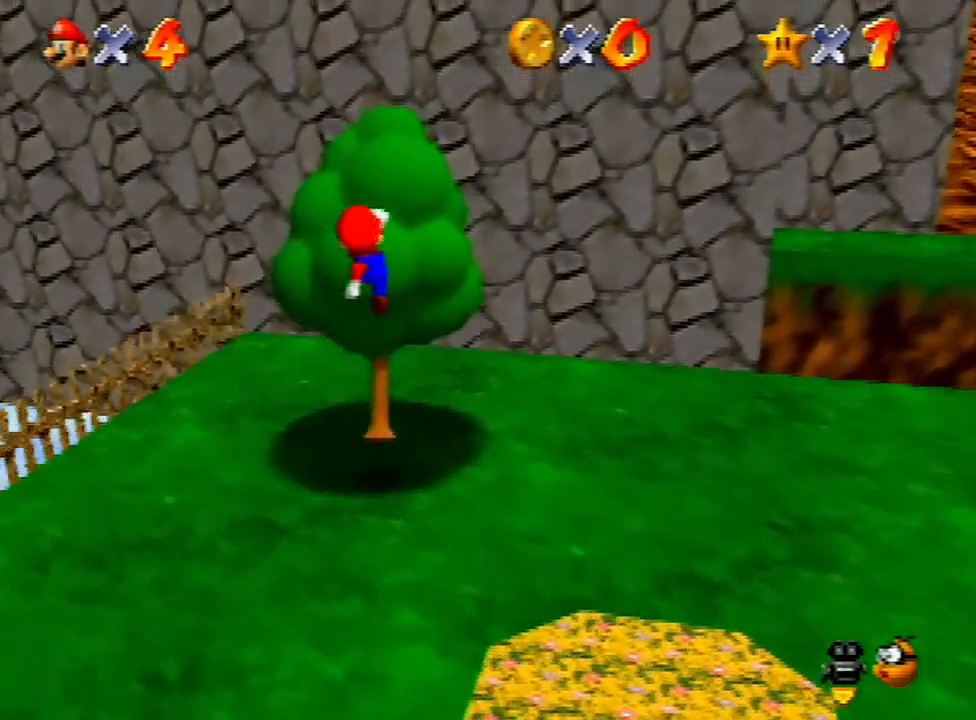
{"buttons": [], "left_stick": "up-right", "events": [[100, "A", "up"]]}
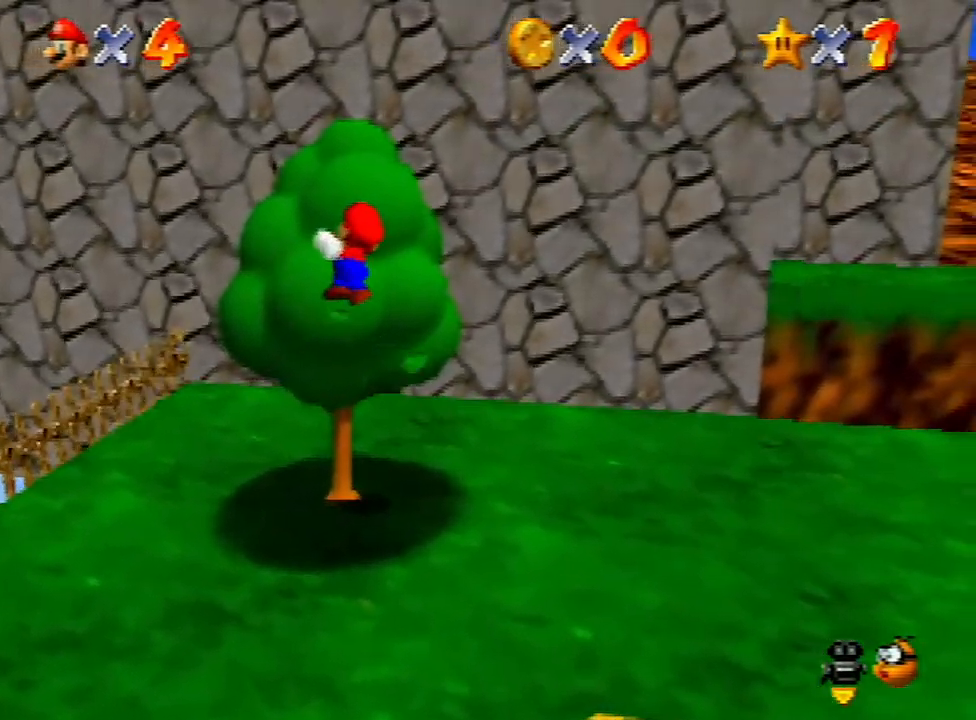
{"buttons": ["A"], "left_stick": "up-right", "events": [[500, "A", "down"]]}
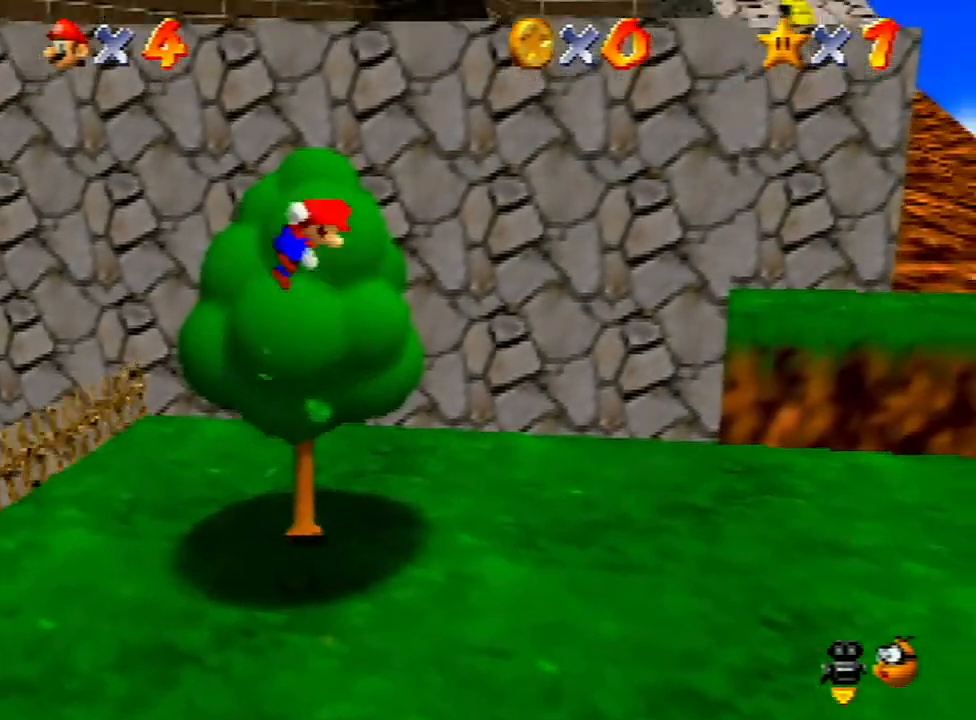
{"buttons": [], "left_stick": "right", "events": [[100, "B", "down"], [333, "B", "up"], [367, "A", "up"], [367, "left_stick", "right"]]}
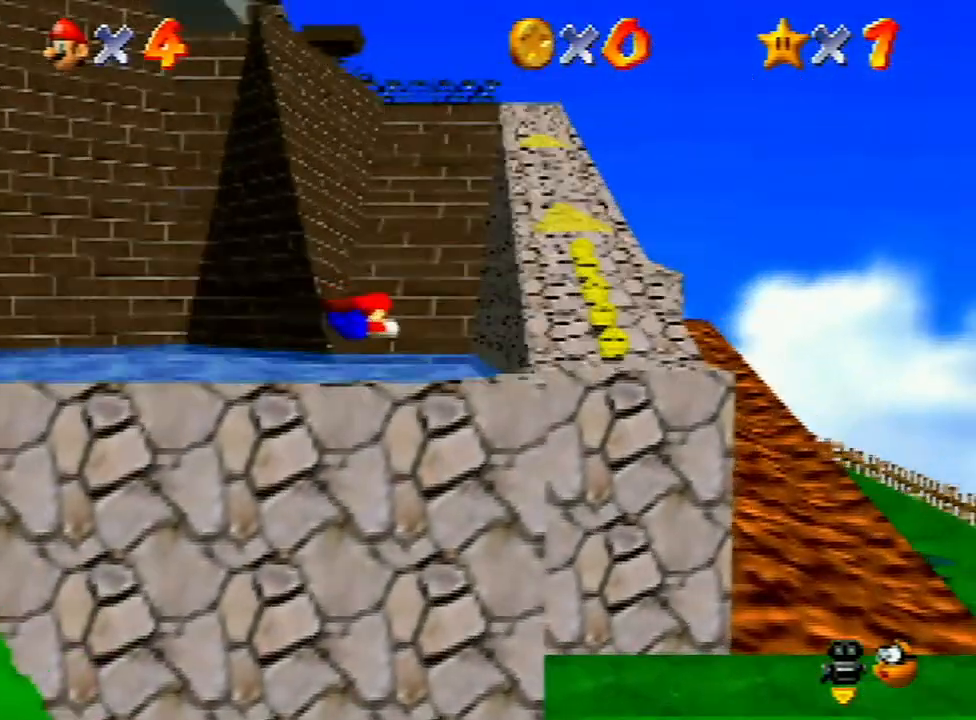
{"buttons": [], "left_stick": "right", "events": [[333, "A", "down"], [400, "A", "up"]]}
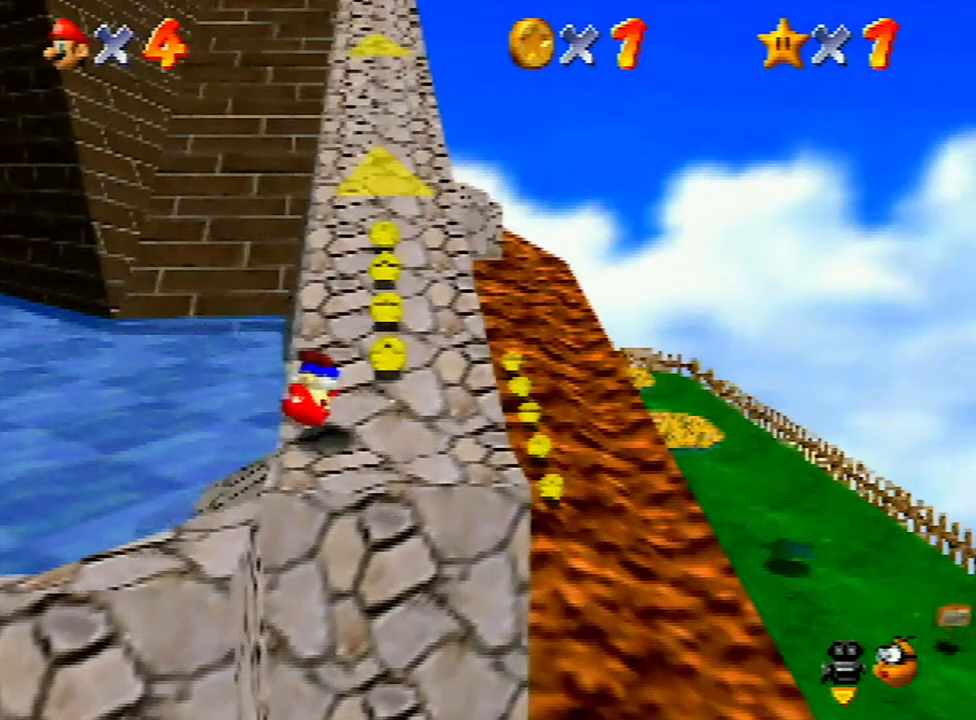
{"buttons": ["A", "Z"], "left_stick": "up", "events": [[167, "left_stick", "up-right"], [300, "left_stick", "up"], [433, "Z", "down"], [500, "A", "down"]]}
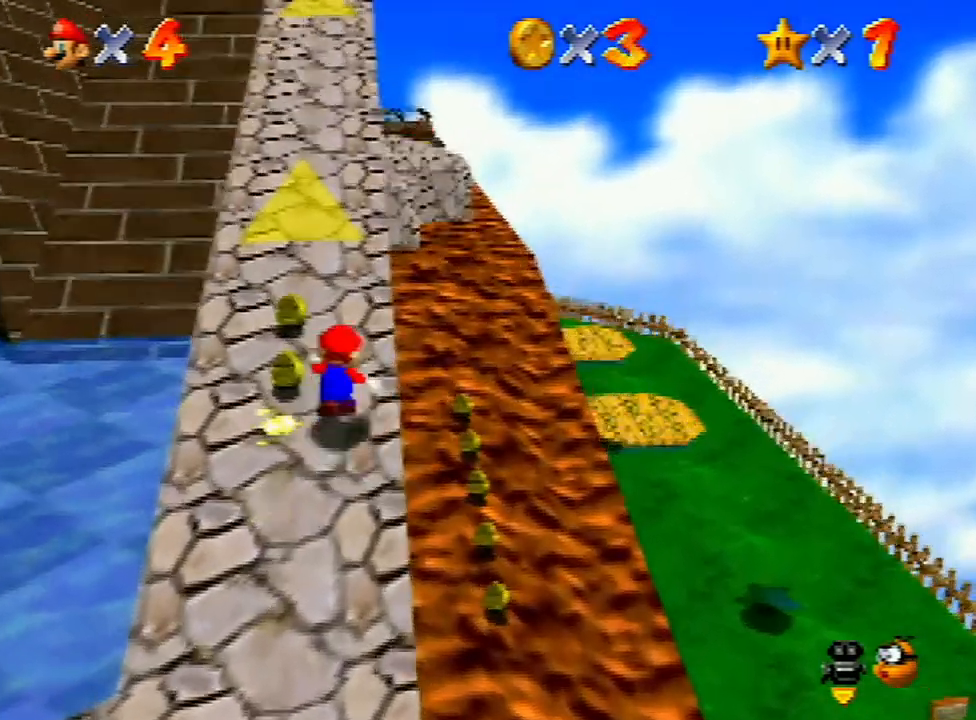
{"buttons": [], "left_stick": "up", "events": [[167, "A", "up"], [167, "left_stick", "up-right"], [200, "Z", "up"], [433, "left_stick", "up"]]}
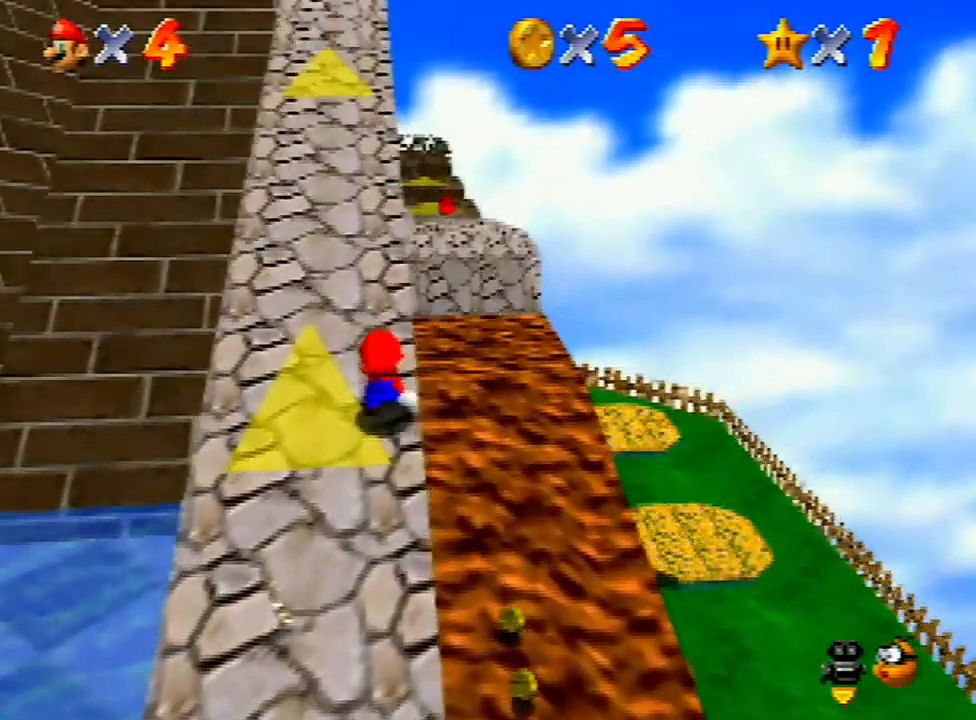
{"buttons": ["C_RIGHT"], "left_stick": "up", "events": [[500, "C_RIGHT", "down"]]}
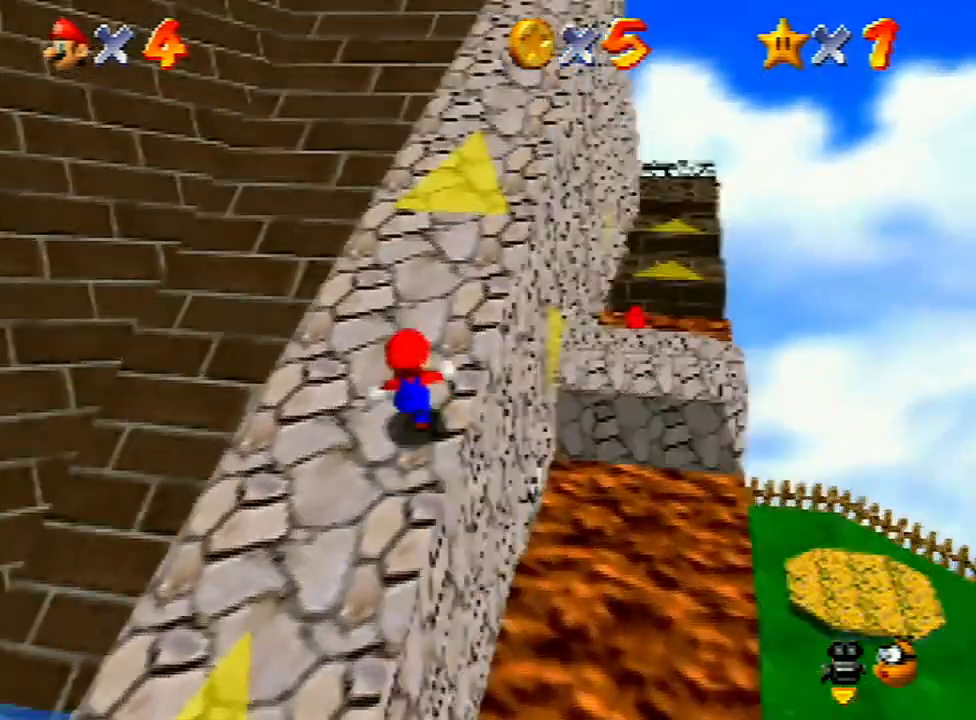
{"buttons": [], "left_stick": "up", "events": [[67, "C_RIGHT", "up"], [400, "Z", "down"], [433, "A", "down"], [467, "A", "up"], [500, "Z", "up"]]}
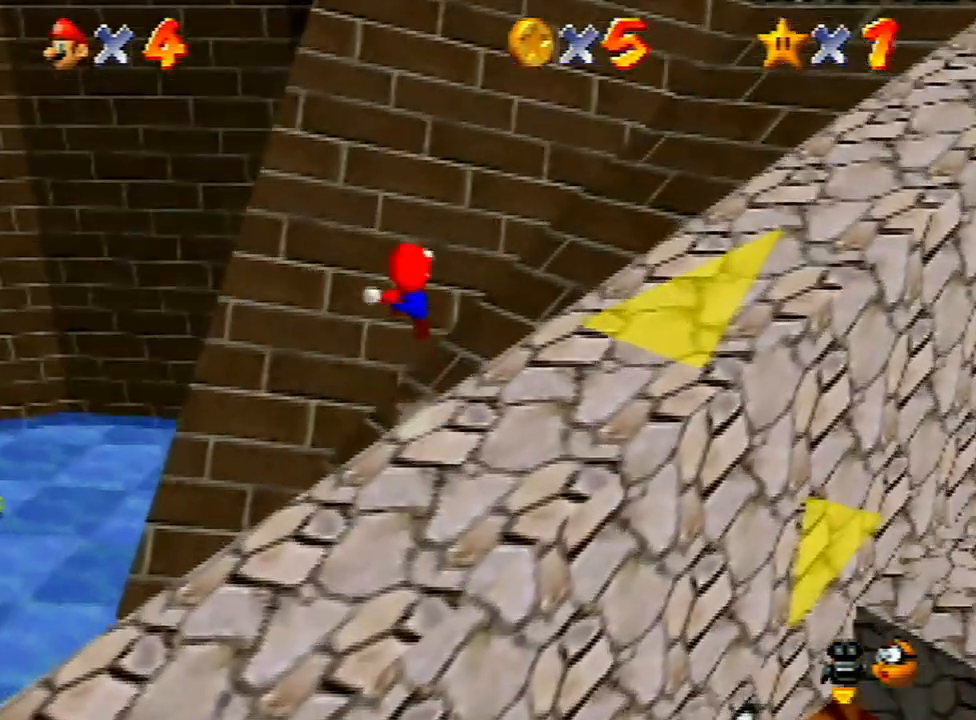
{"buttons": [], "left_stick": "up", "events": []}
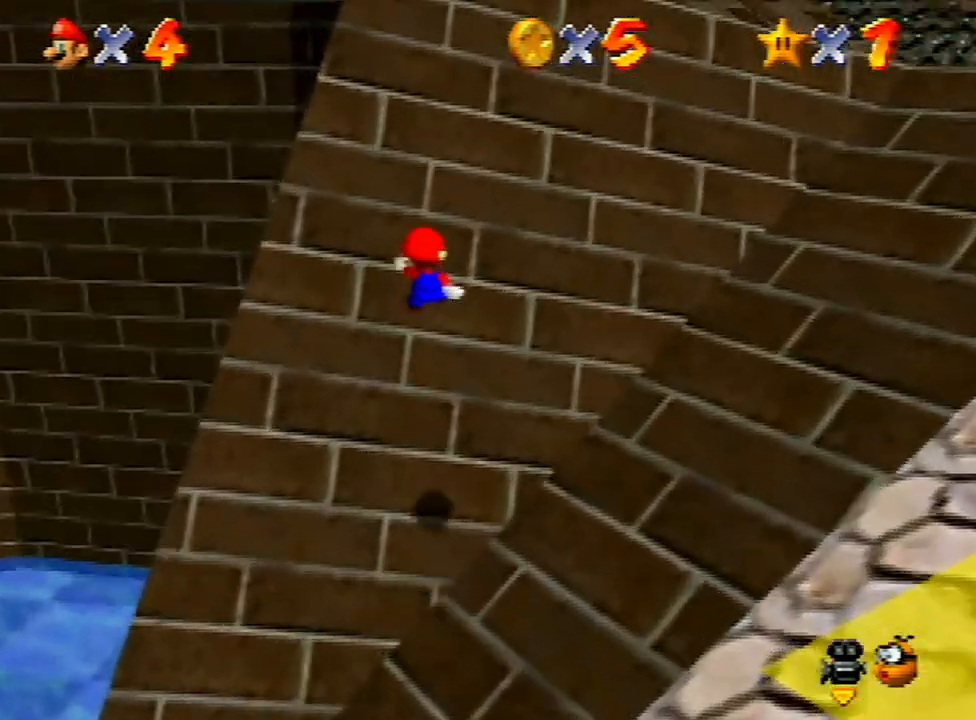
{"buttons": [], "left_stick": "left", "events": [[167, "left_stick", "up-left"], [300, "left_stick", "left"]]}
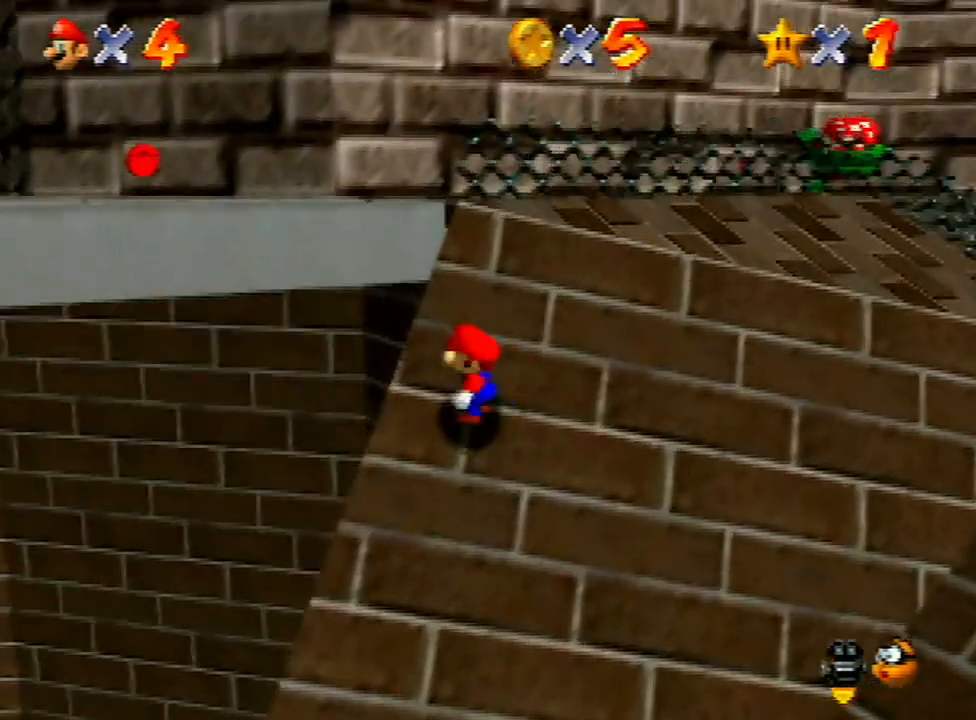
{"buttons": [], "left_stick": "down-left", "events": [[100, "A", "down"], [167, "B", "down"], [333, "B", "up"], [367, "A", "up"], [500, "left_stick", "down-left"]]}
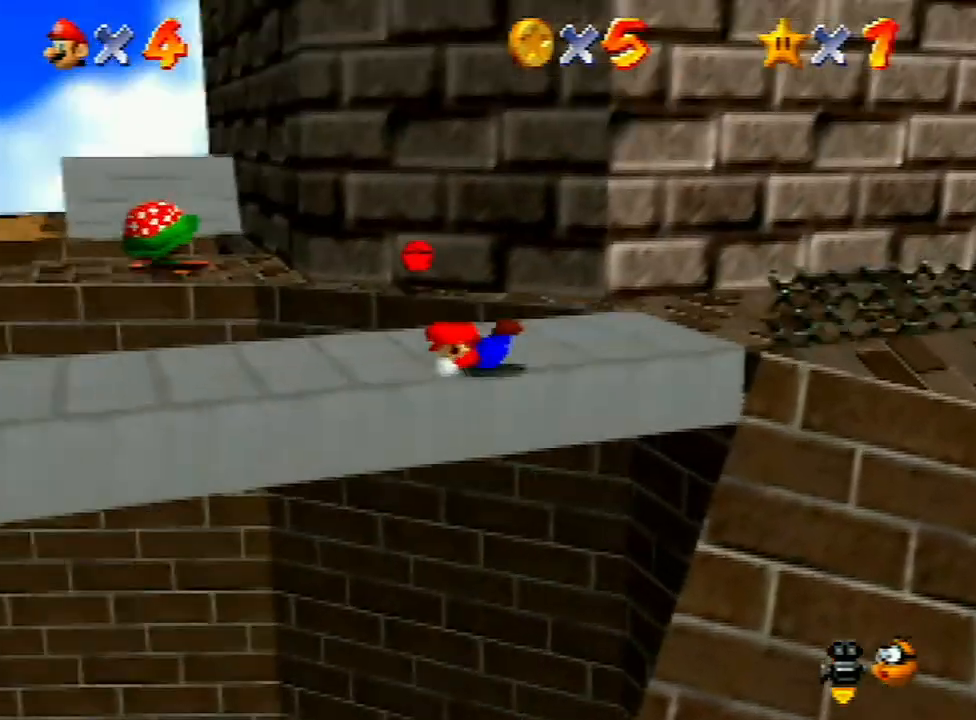
{"buttons": ["C_RIGHT"], "left_stick": "left", "events": [[200, "A", "down"], [267, "A", "up"], [467, "C_RIGHT", "down"], [467, "left_stick", "left"]]}
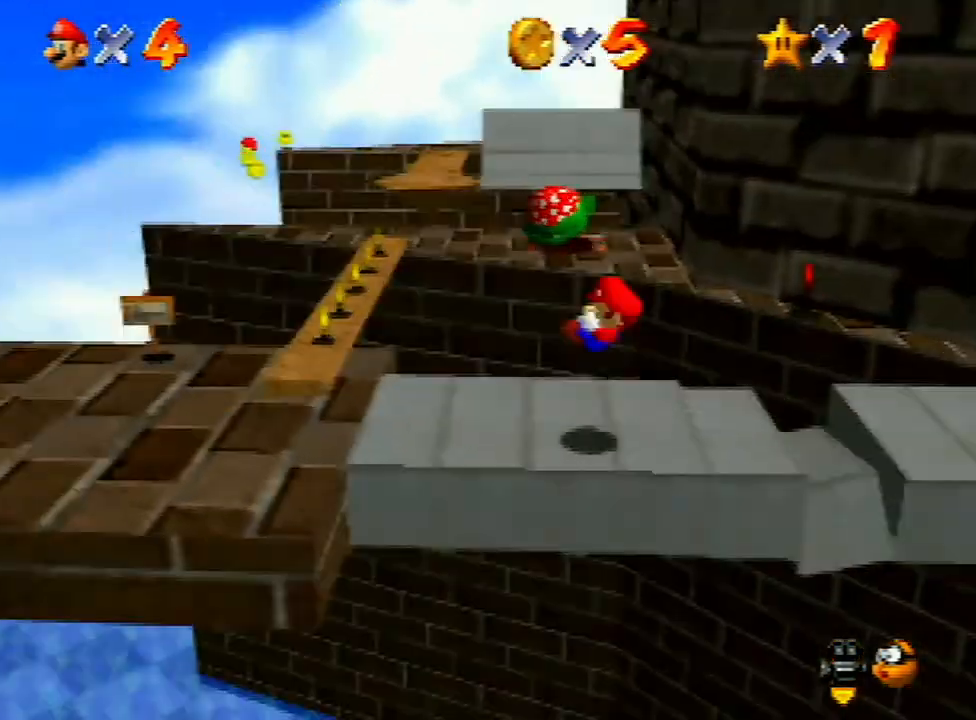
{"buttons": [], "left_stick": "up-left", "events": [[33, "C_RIGHT", "up"], [367, "left_stick", "up-left"]]}
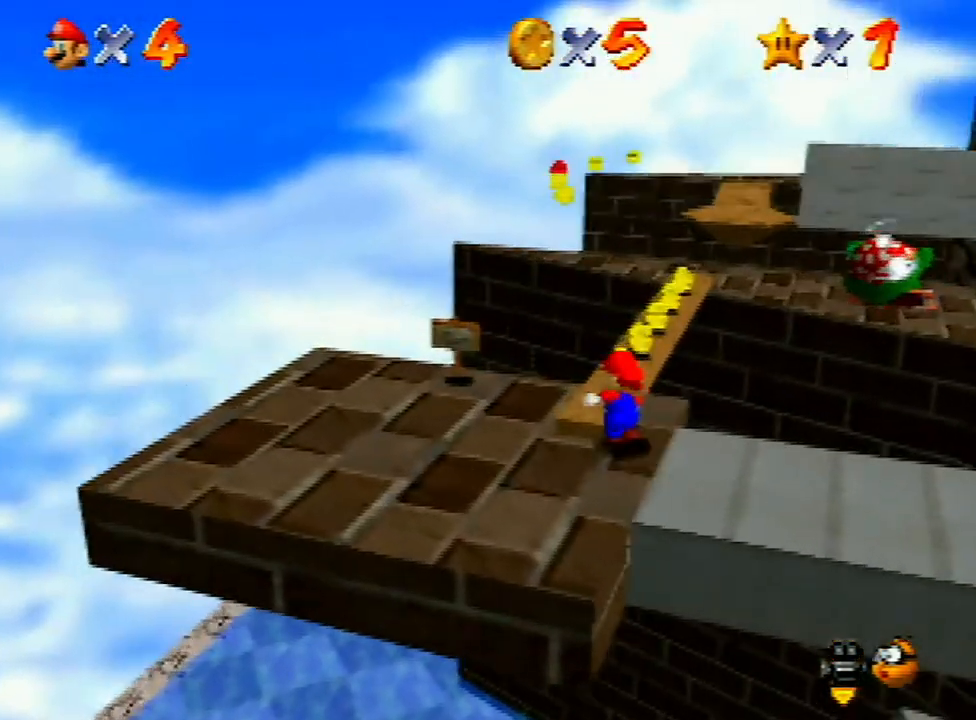
{"buttons": [], "left_stick": "up", "events": [[33, "left_stick", "up"]]}
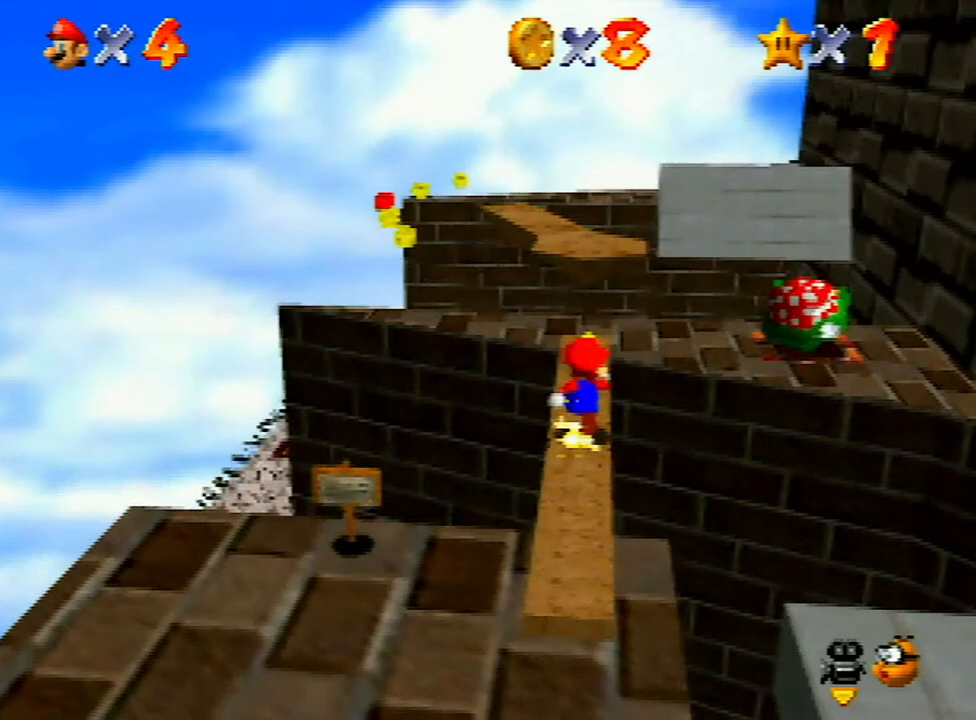
{"buttons": ["C_UP"], "left_stick": "center", "events": [[133, "C_LEFT", "down"], [167, "left_stick", "center"], [333, "C_LEFT", "up"], [467, "C_UP", "down"]]}
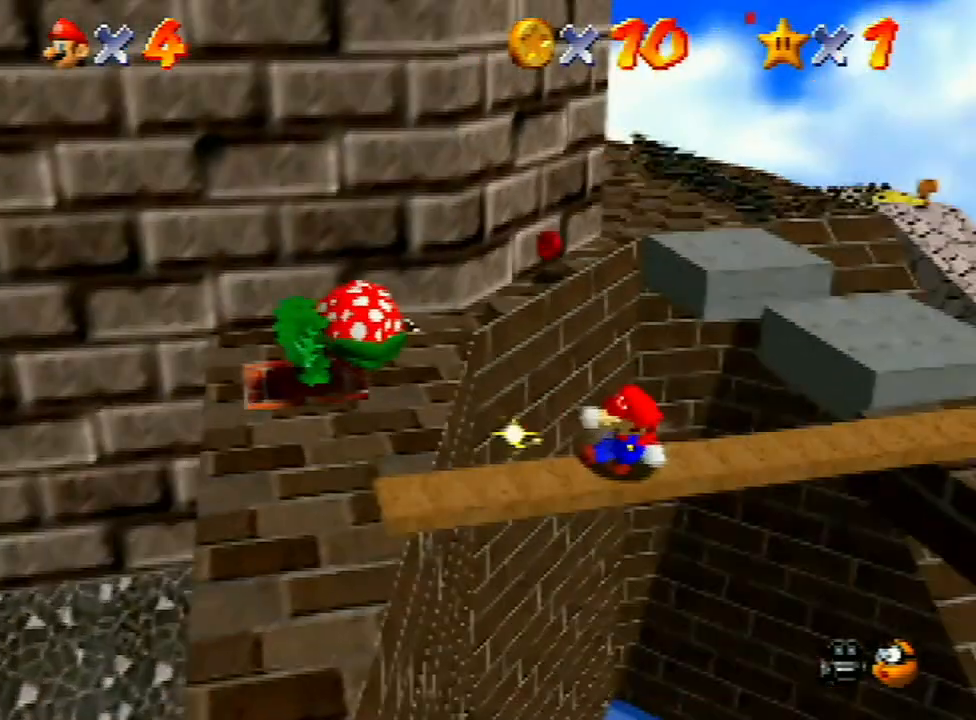
{"buttons": [], "left_stick": "center", "events": [[33, "C_UP", "up"]]}
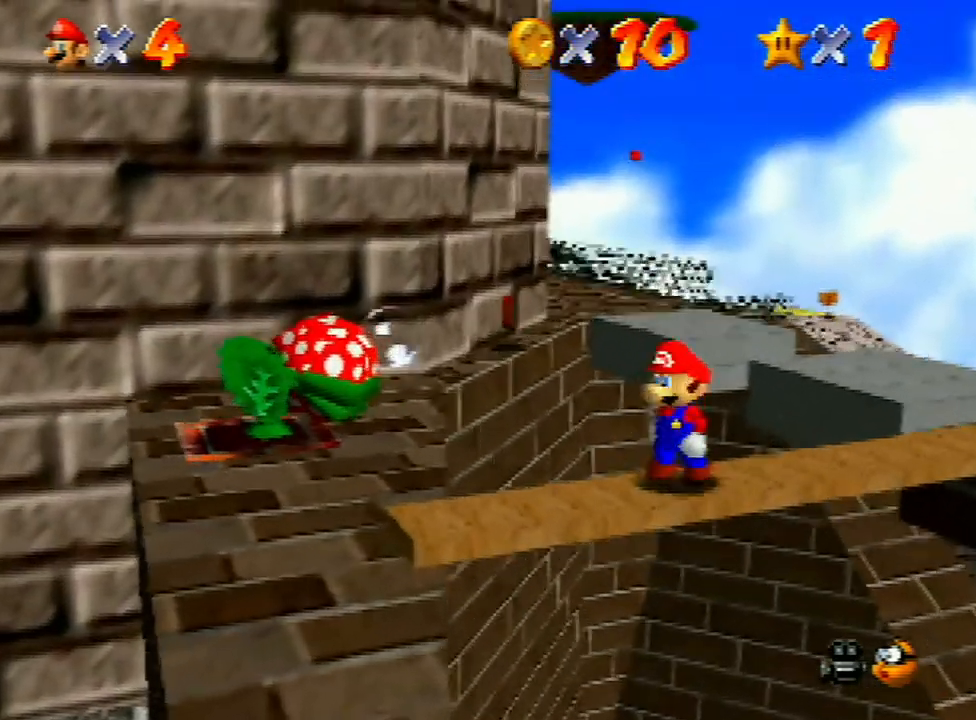
{"buttons": [], "left_stick": "center", "events": []}
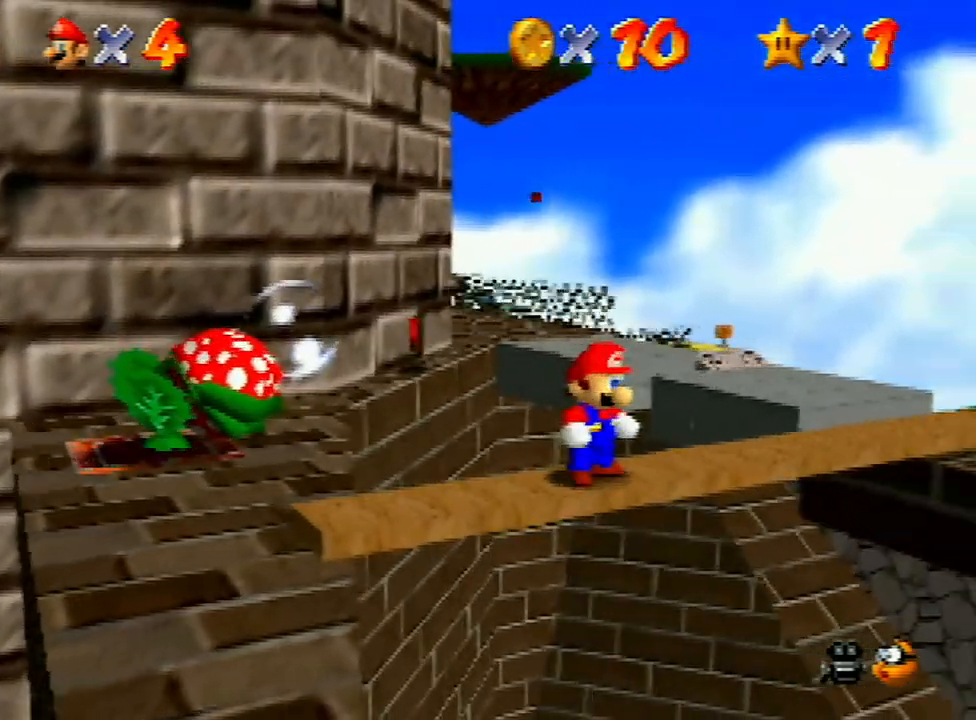
{"buttons": [], "left_stick": "center", "events": []}
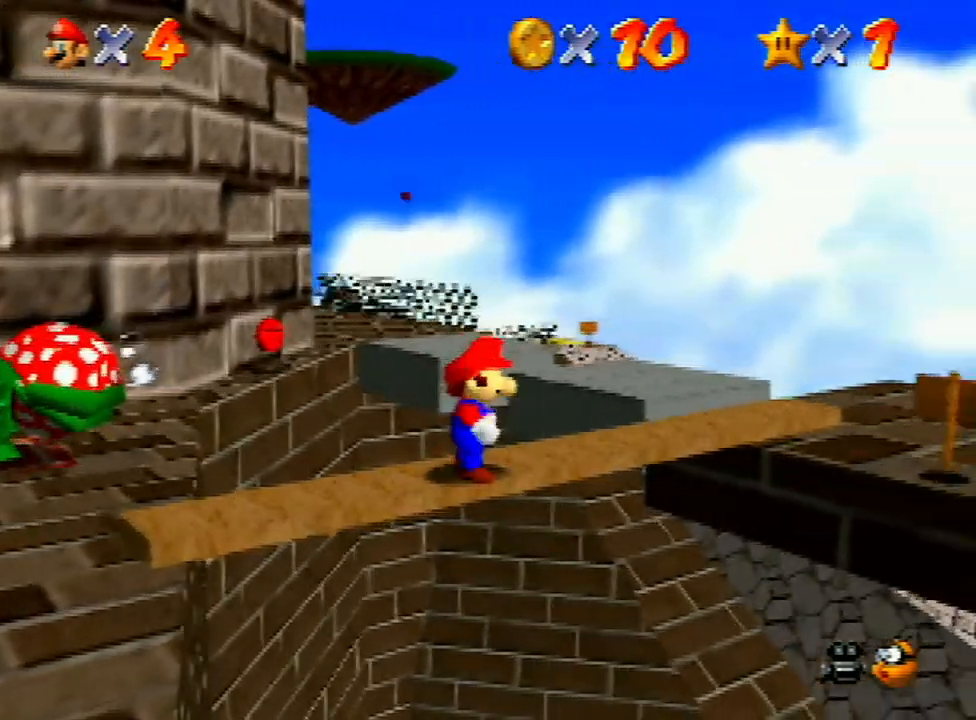
{"buttons": [], "left_stick": "center", "events": []}
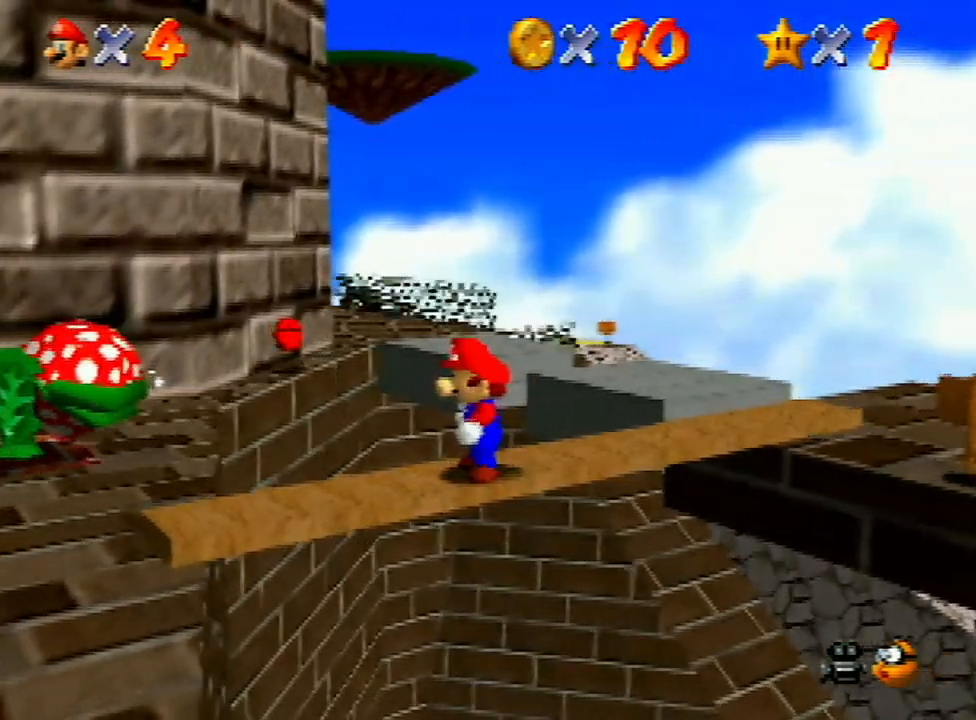
{"buttons": [], "left_stick": "center", "events": []}
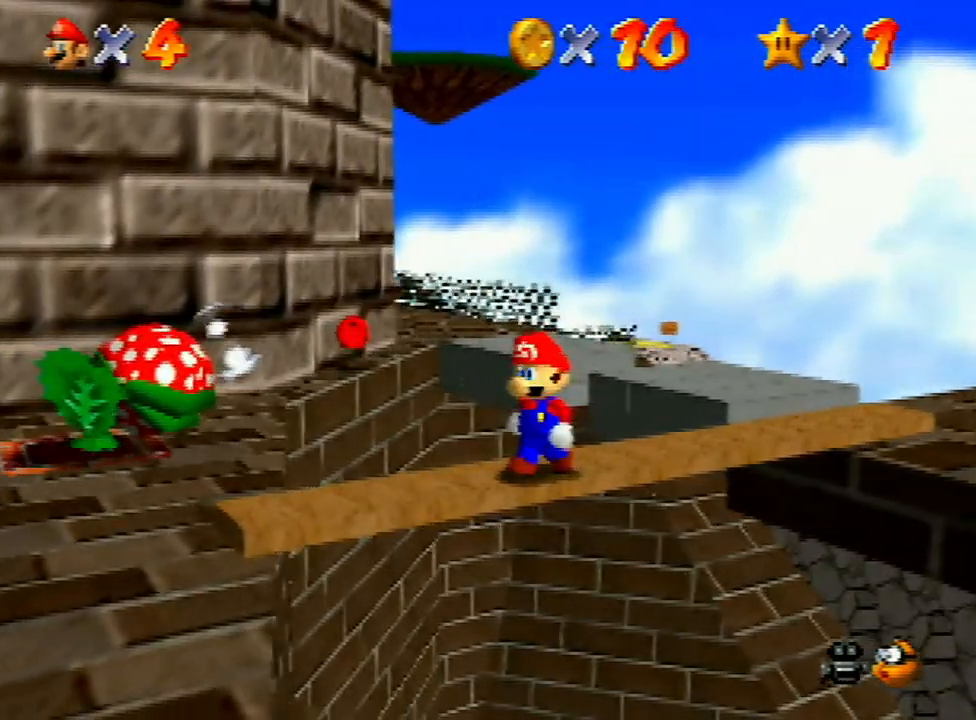
{"buttons": [], "left_stick": "center", "events": []}
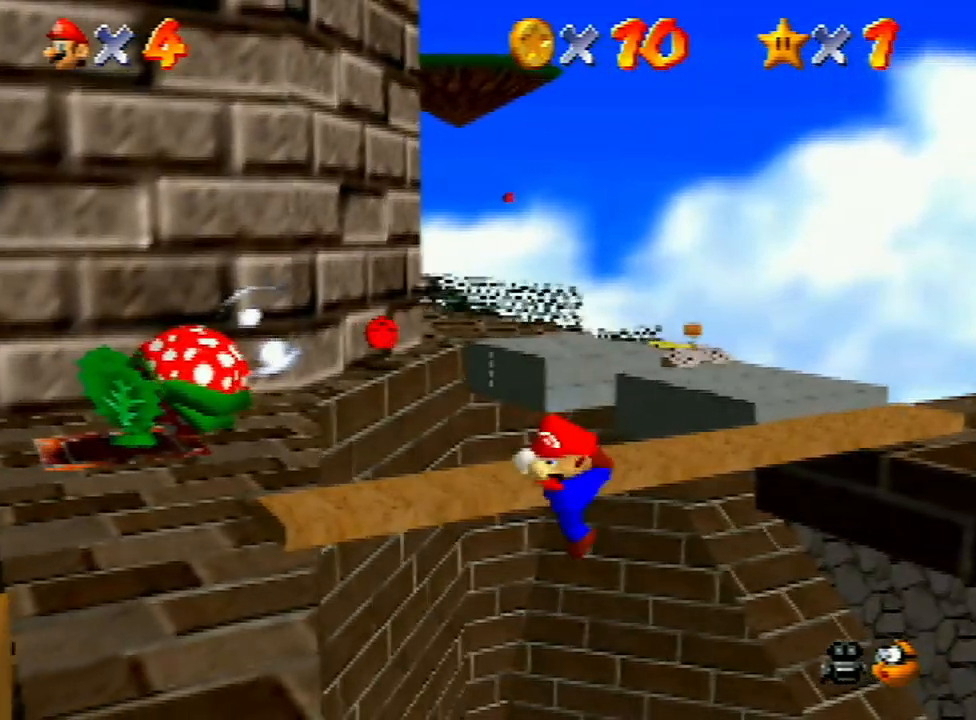
{"buttons": ["C_LEFT"], "left_stick": "center", "events": [[267, "C_RIGHT", "down"], [333, "C_RIGHT", "up"], [467, "C_LEFT", "down"]]}
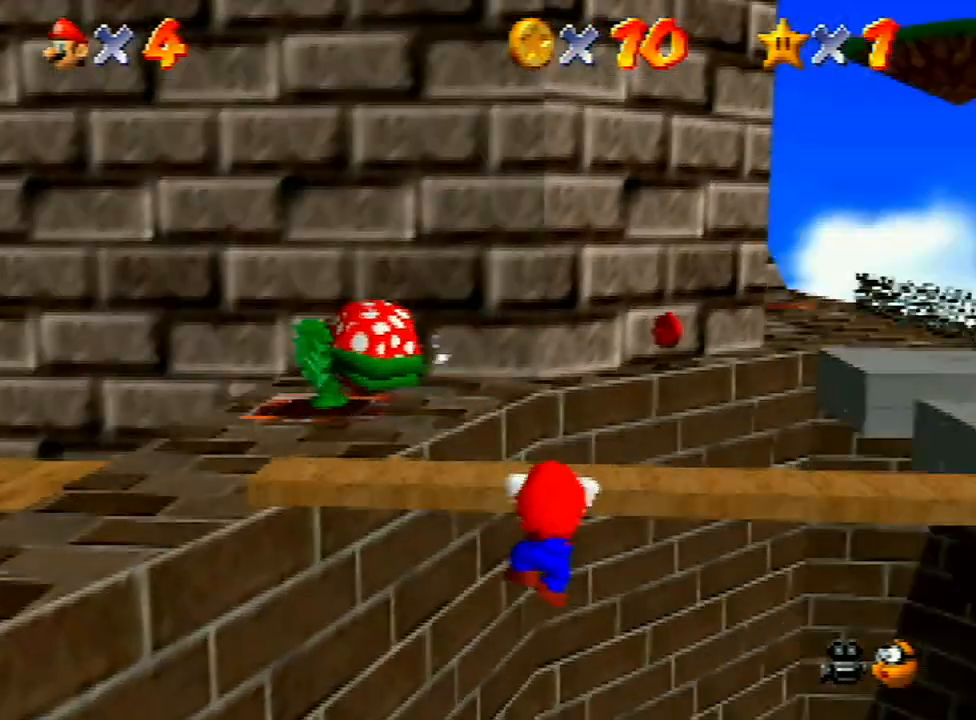
{"buttons": [], "left_stick": "down", "events": [[33, "C_LEFT", "up"], [100, "left_stick", "up"], [200, "left_stick", "center"], [367, "left_stick", "down"]]}
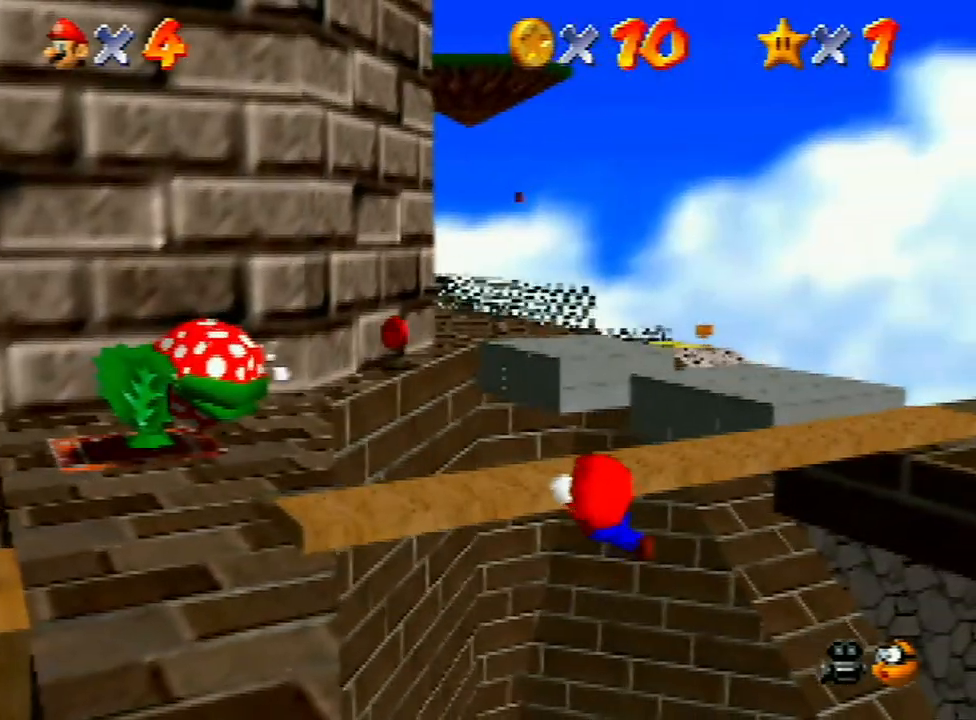
{"buttons": [], "left_stick": "down", "events": []}
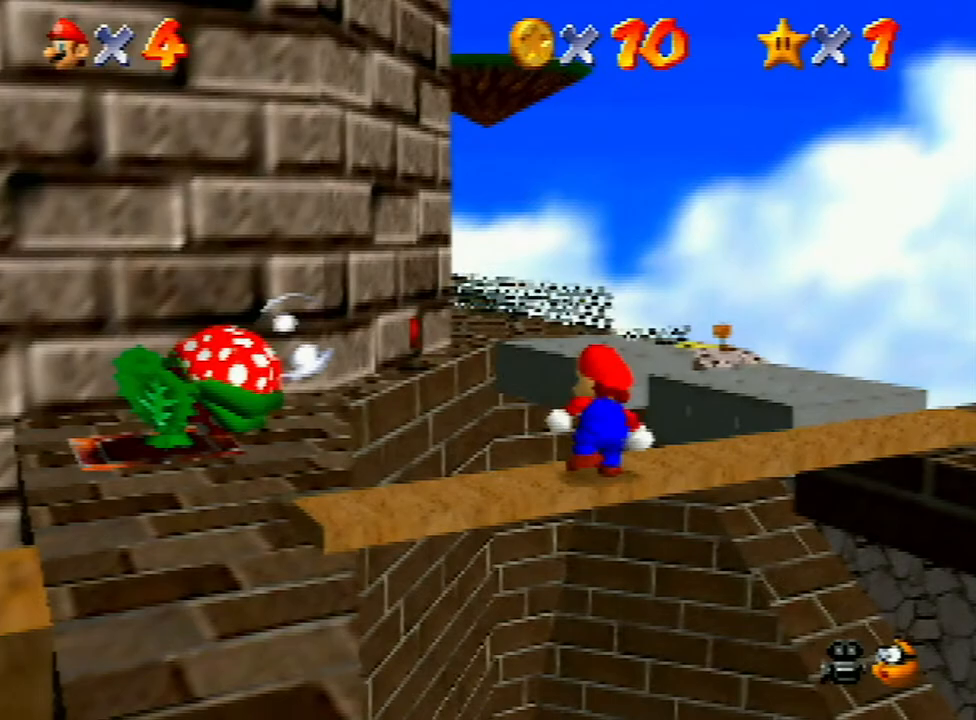
{"buttons": [], "left_stick": "down", "events": []}
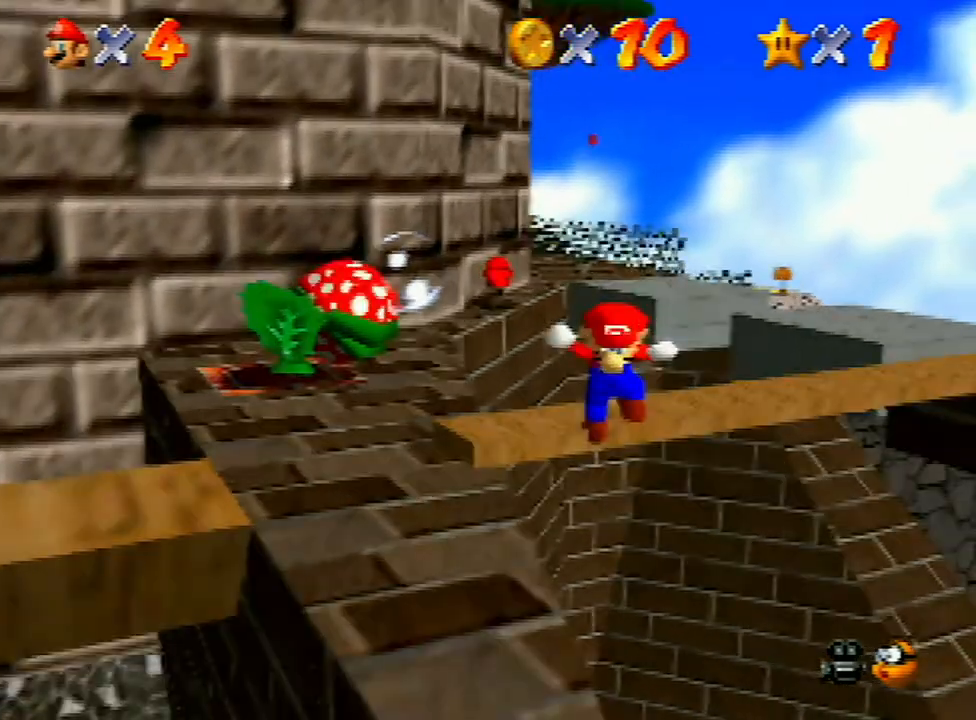
{"buttons": [], "left_stick": "down", "events": []}
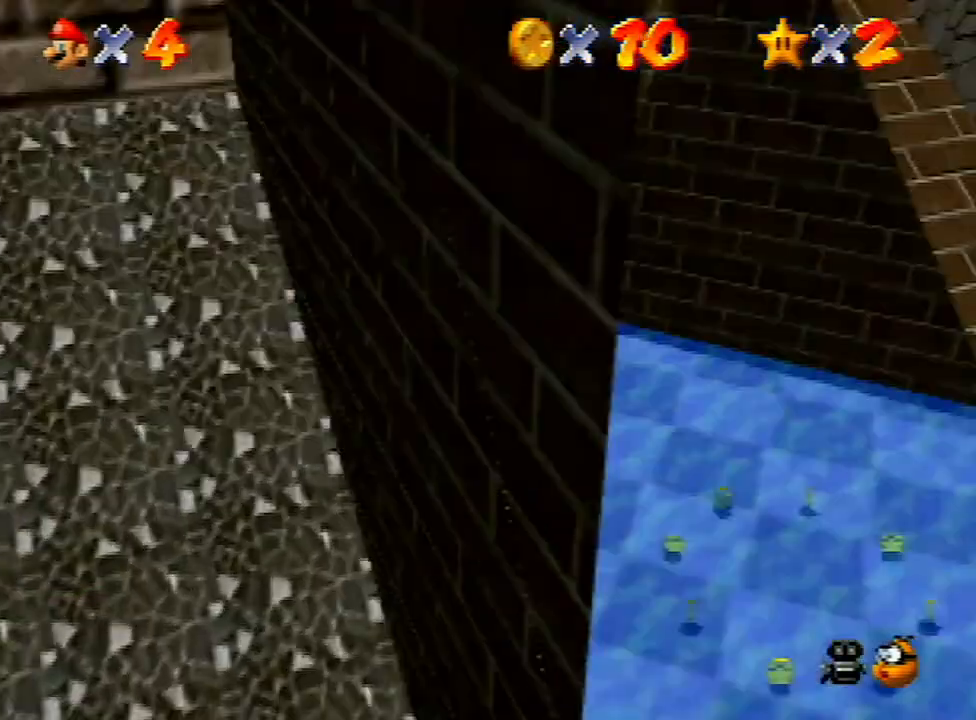
{"buttons": [], "left_stick": "center", "events": [[467, "left_stick", "center"]]}
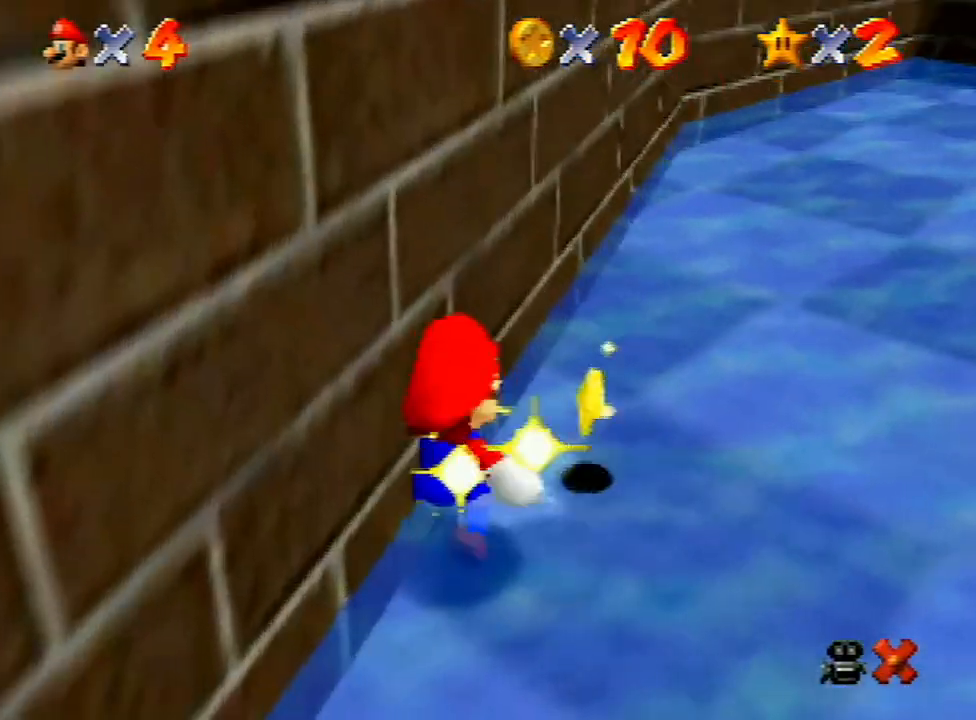
{"buttons": ["A"], "left_stick": "center", "events": [[300, "A", "down"], [400, "A", "up"], [467, "A", "down"]]}
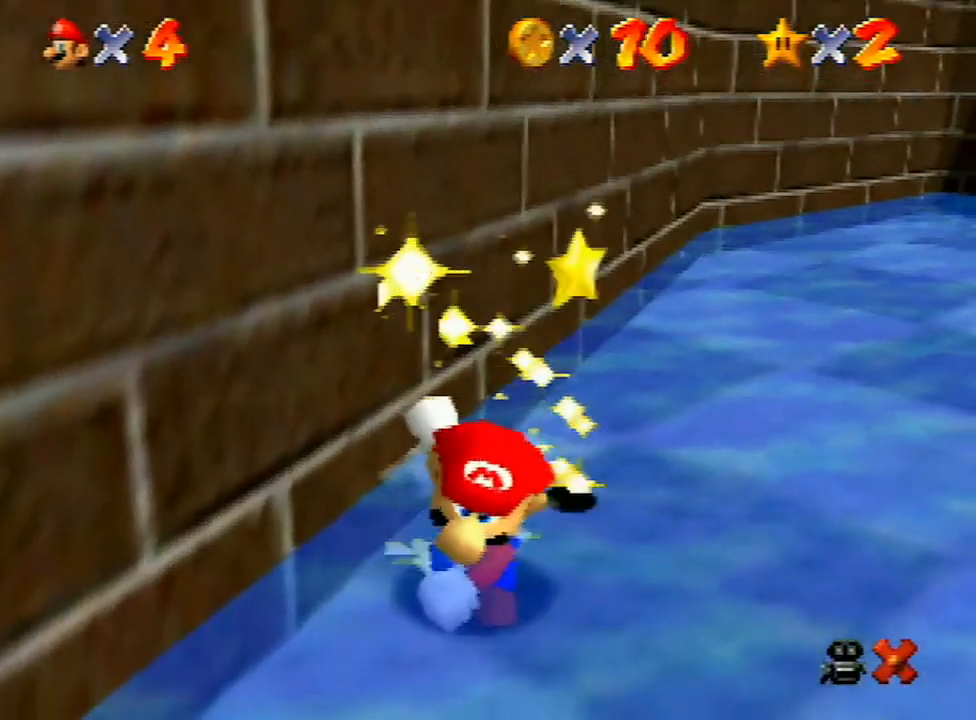
{"buttons": [], "left_stick": "center", "events": [[33, "A", "up"], [133, "A", "down"], [200, "A", "up"], [267, "A", "down"], [333, "A", "up"], [433, "A", "down"], [500, "A", "up"]]}